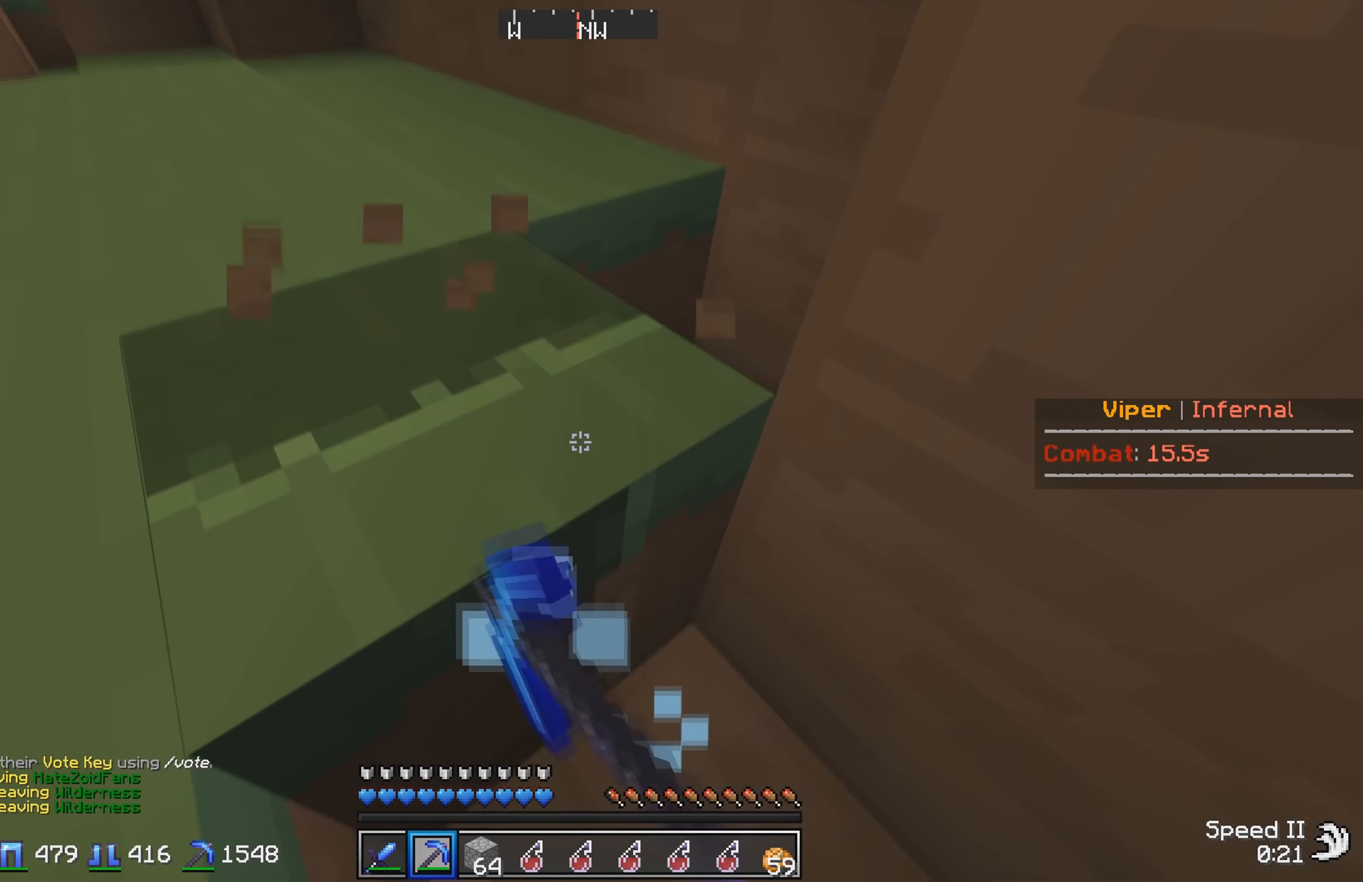
Gameplay with keyboard; each line is a JSON object with the keys held at the frame after it. "events" lists presses ("down") and releases ("up") of "a", "d", "s" and "w" between this image and that frame as [ms after this image, input, new state], when the widget could be followed in between. No other keys are recorded. Mouse input is not recorded.
{"keys": ["d"], "events": [[167, "a", "up"], [234, "w", "up"], [317, "d", "down"]]}
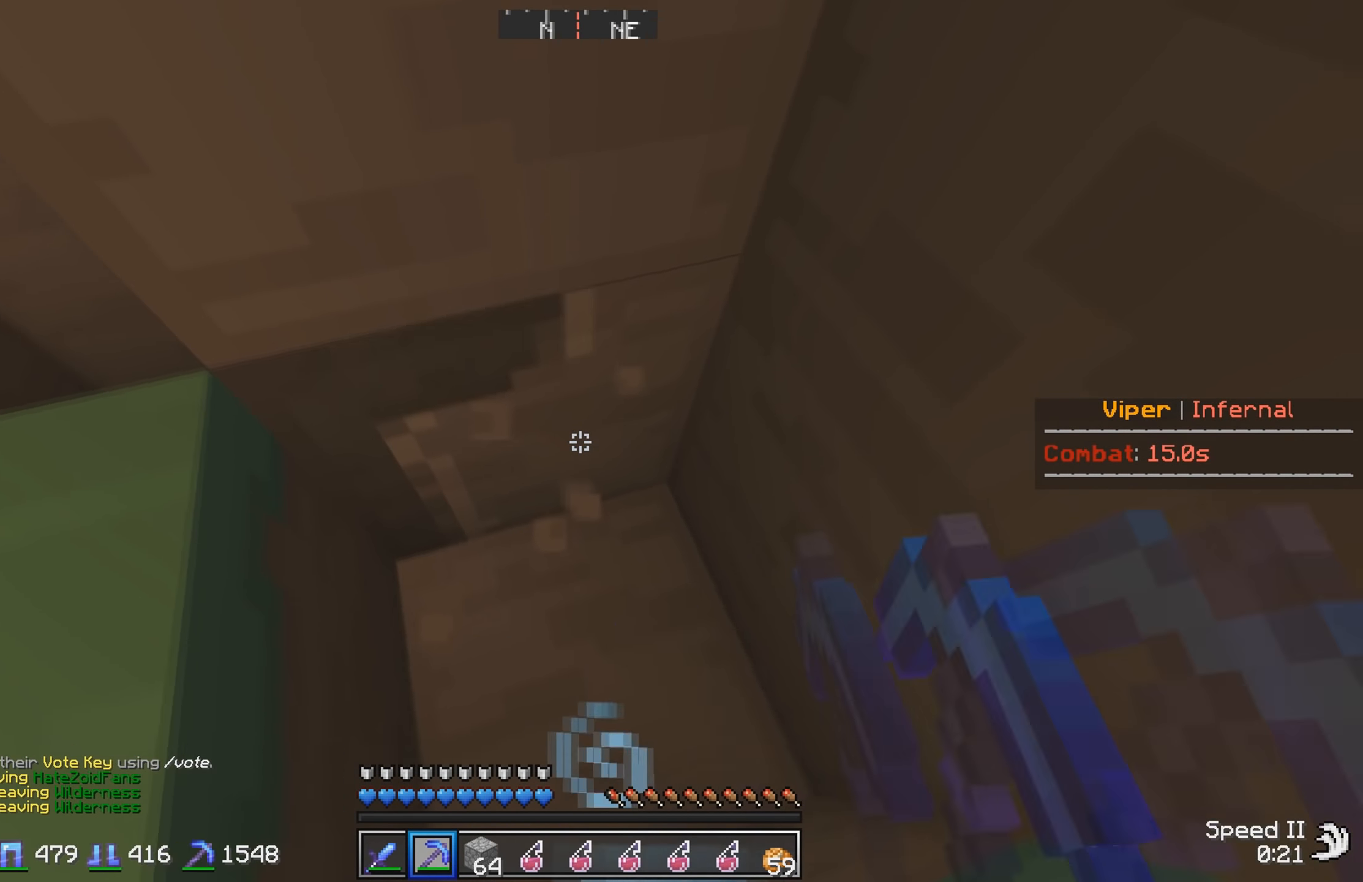
{"keys": [], "events": [[34, "d", "up"]]}
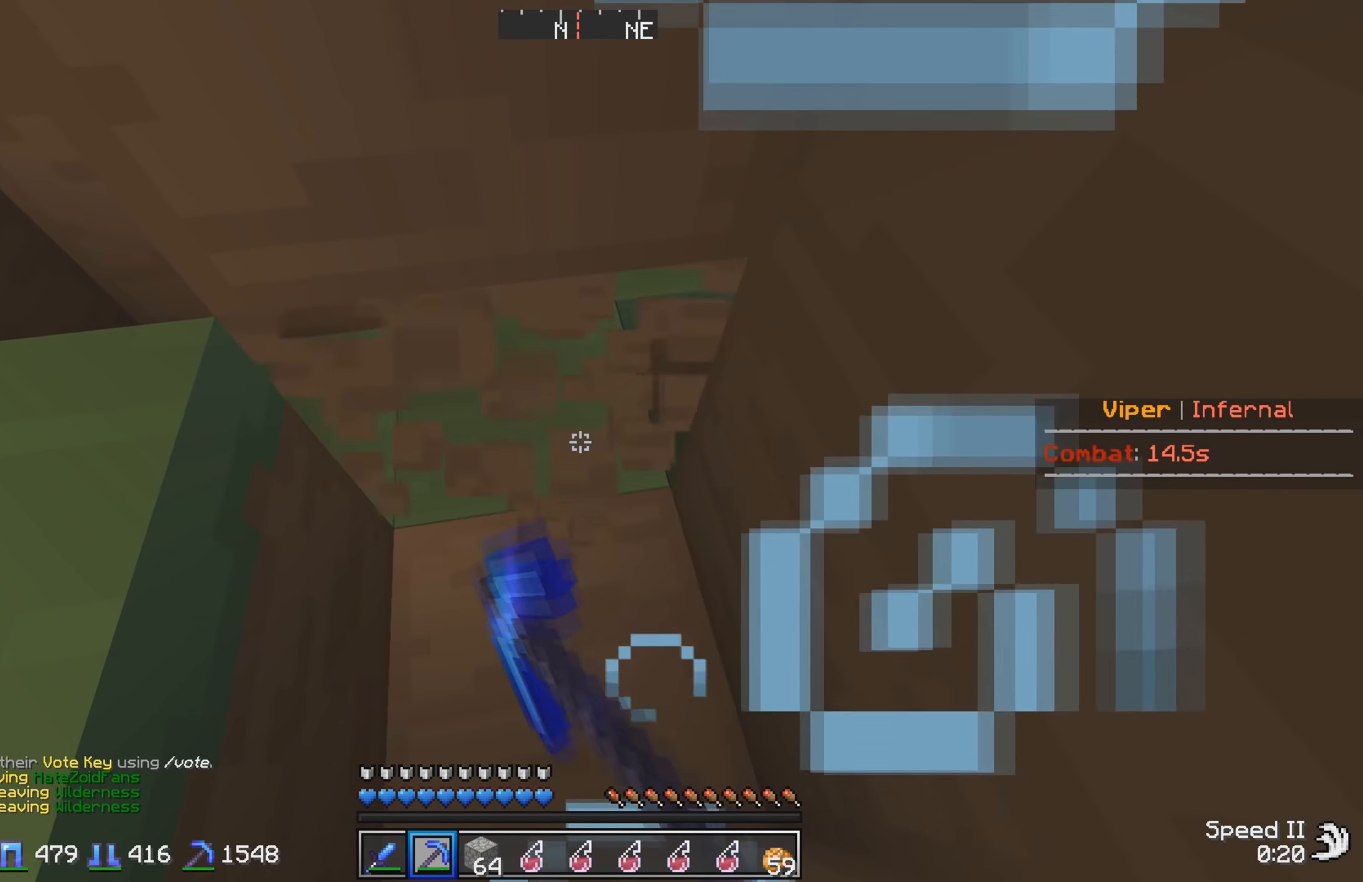
{"keys": [], "events": []}
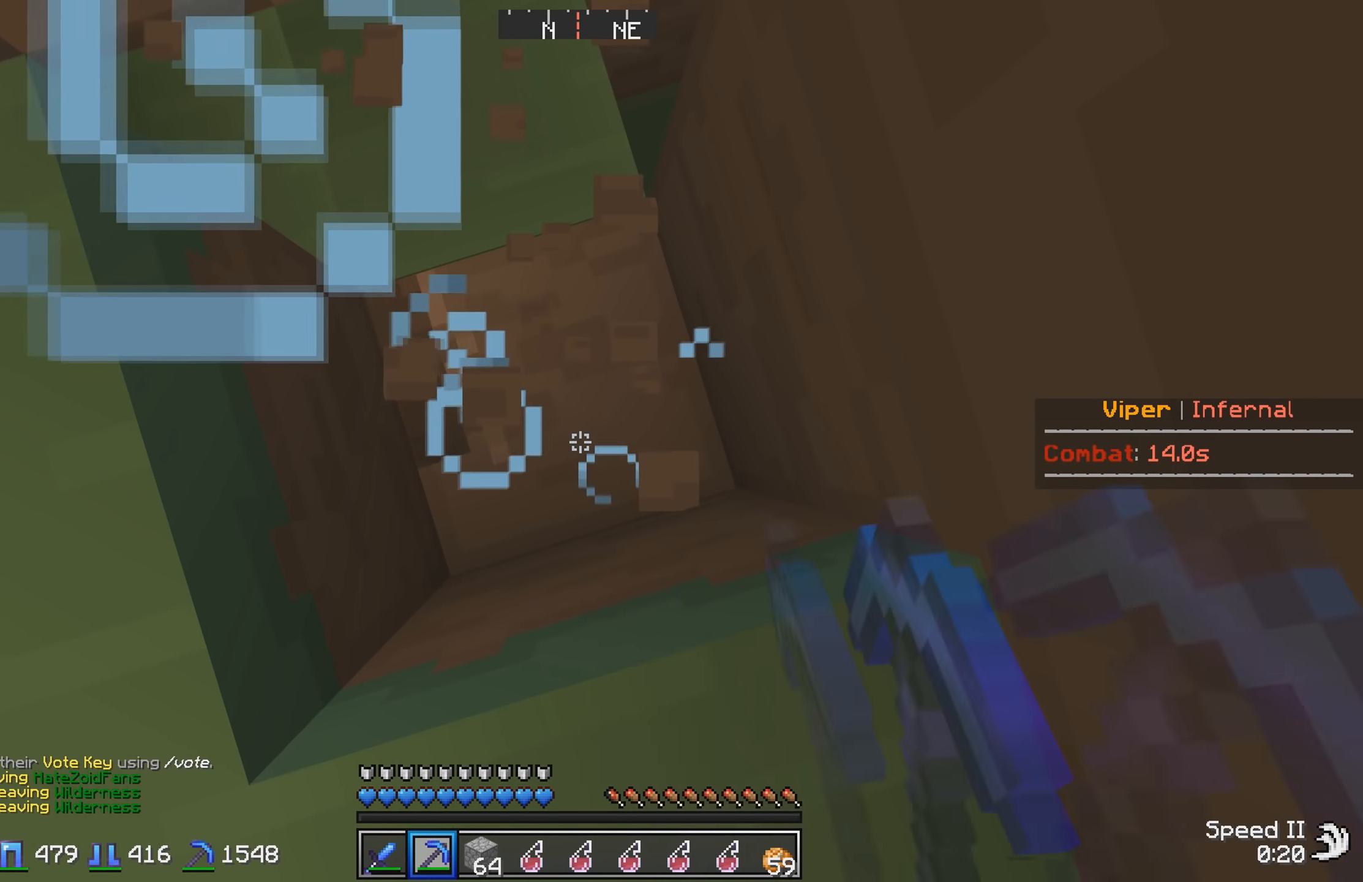
{"keys": [], "events": [[134, "a", "down"], [317, "a", "up"]]}
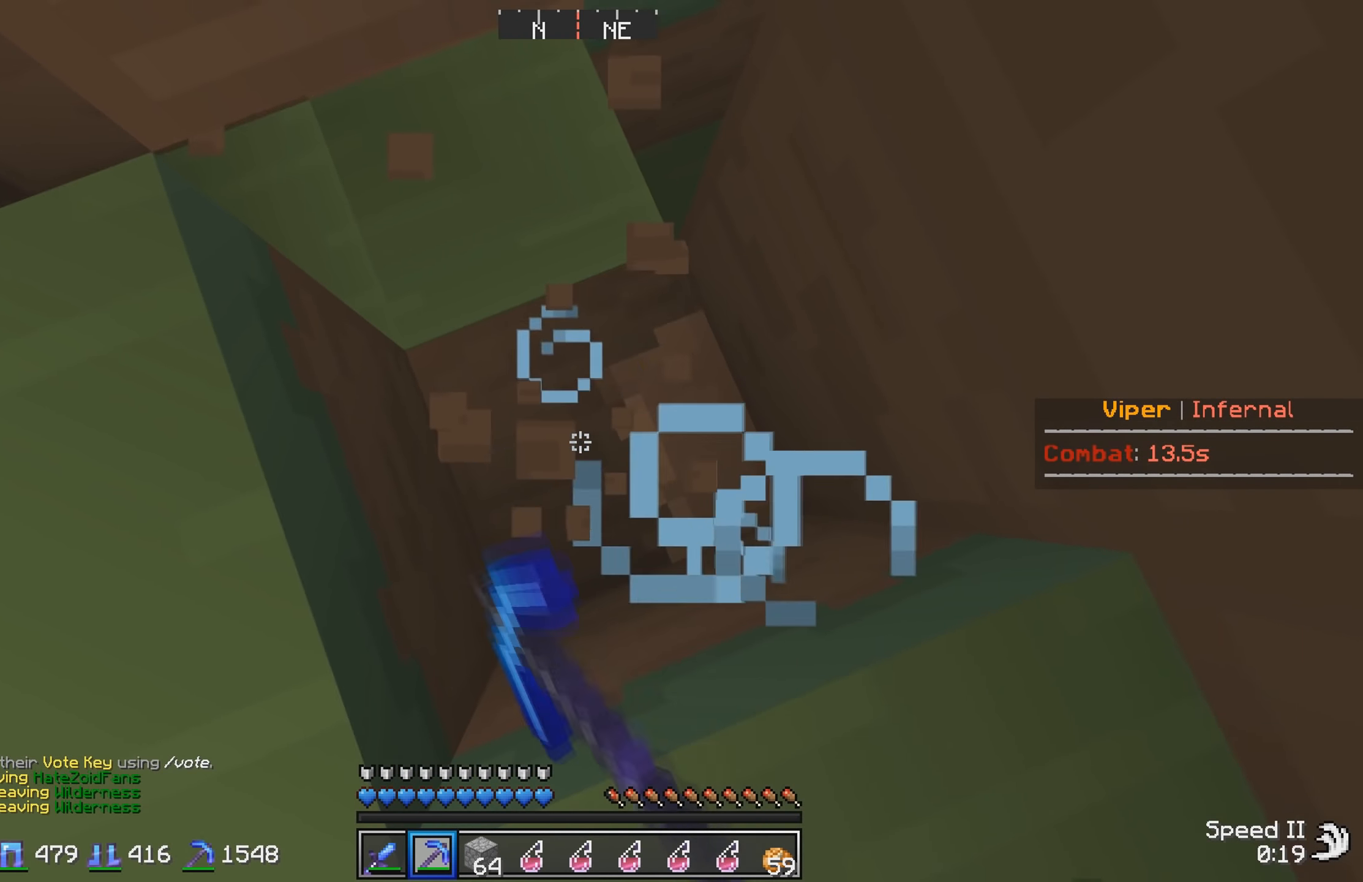
{"keys": ["w"], "events": [[284, "w", "down"]]}
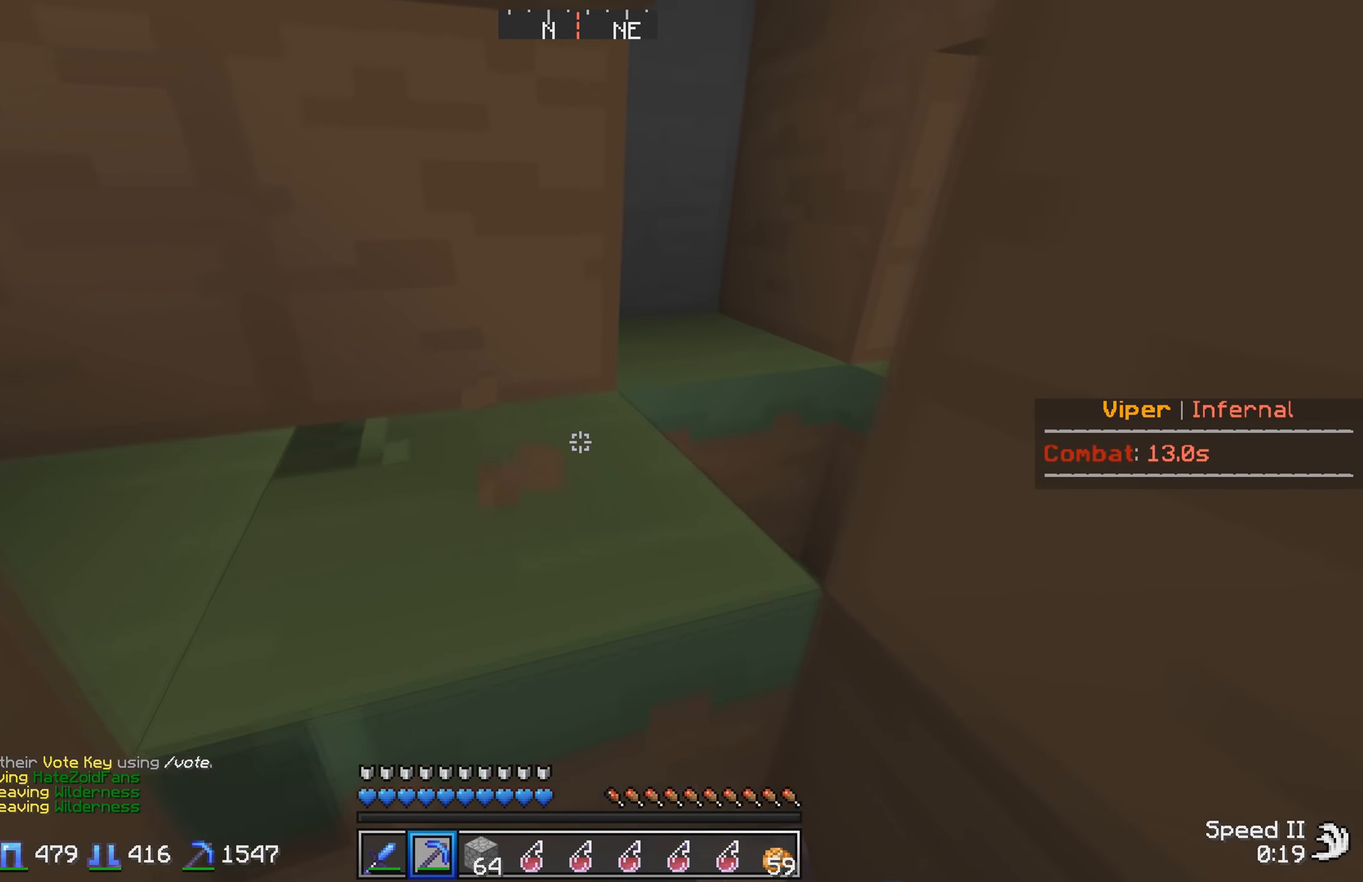
{"keys": ["a", "w"], "events": [[200, "a", "down"]]}
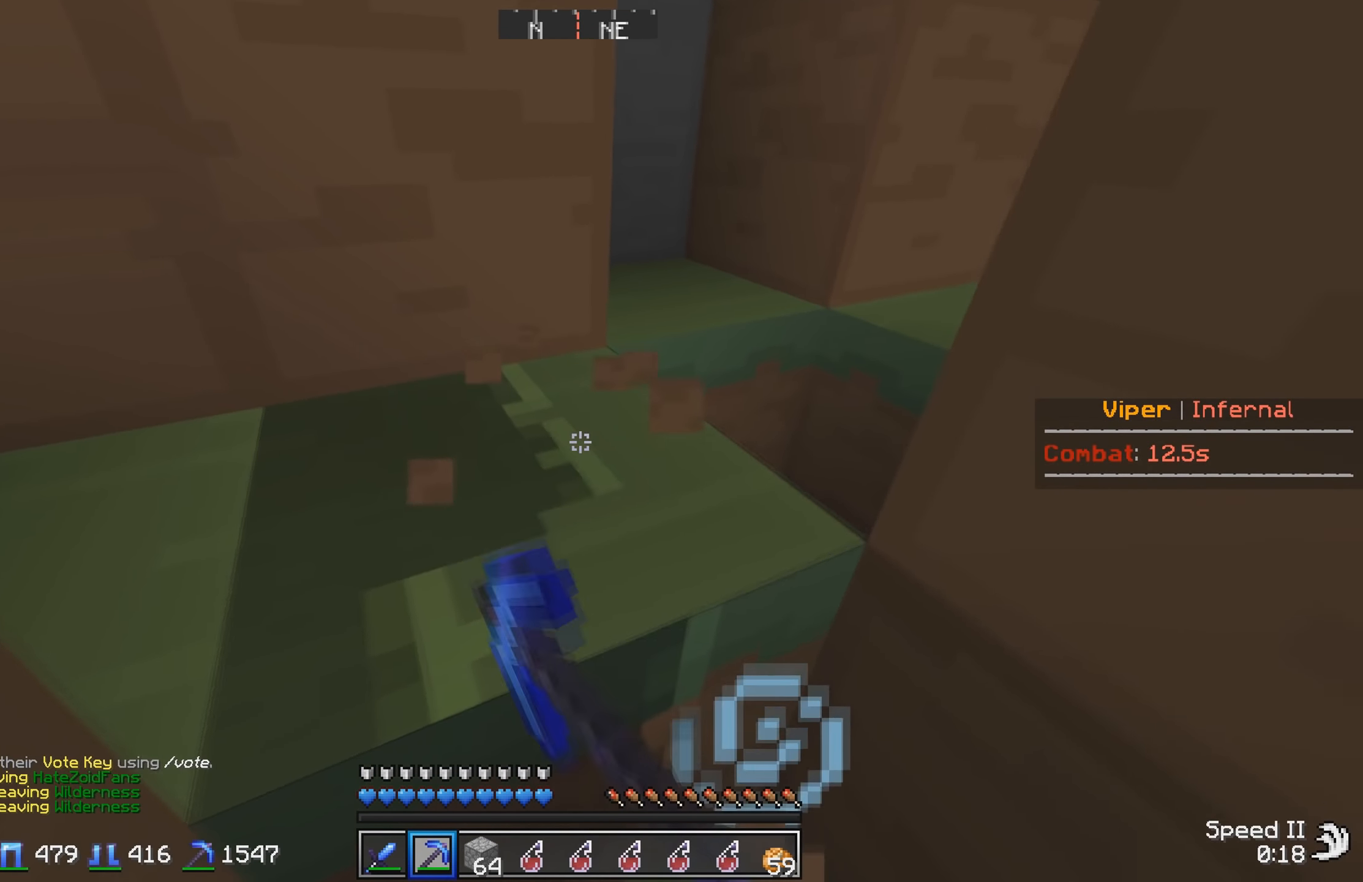
{"keys": ["w"], "events": [[100, "a", "up"]]}
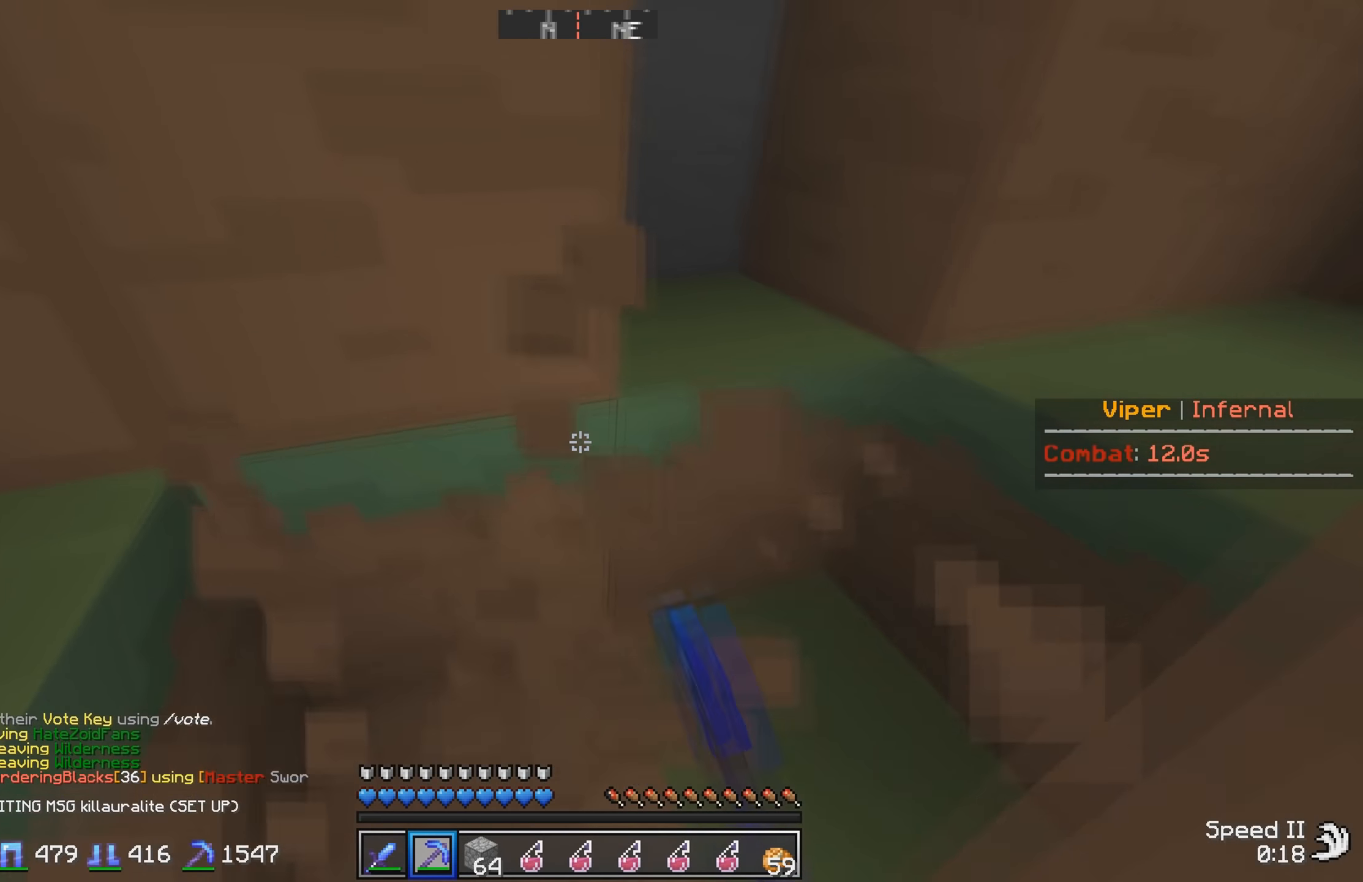
{"keys": ["d", "w"], "events": [[34, "d", "down"]]}
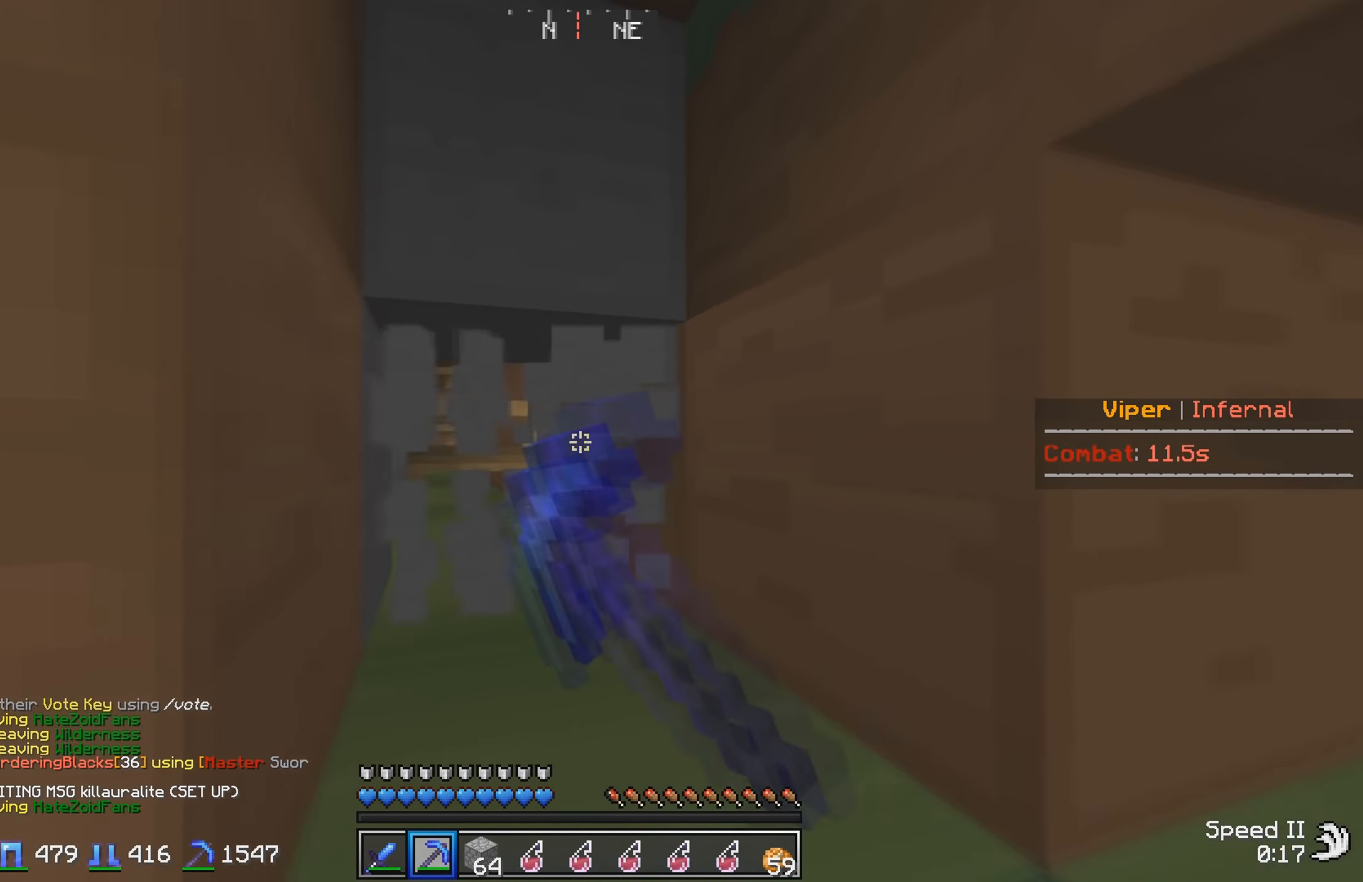
{"keys": ["d", "w"], "events": []}
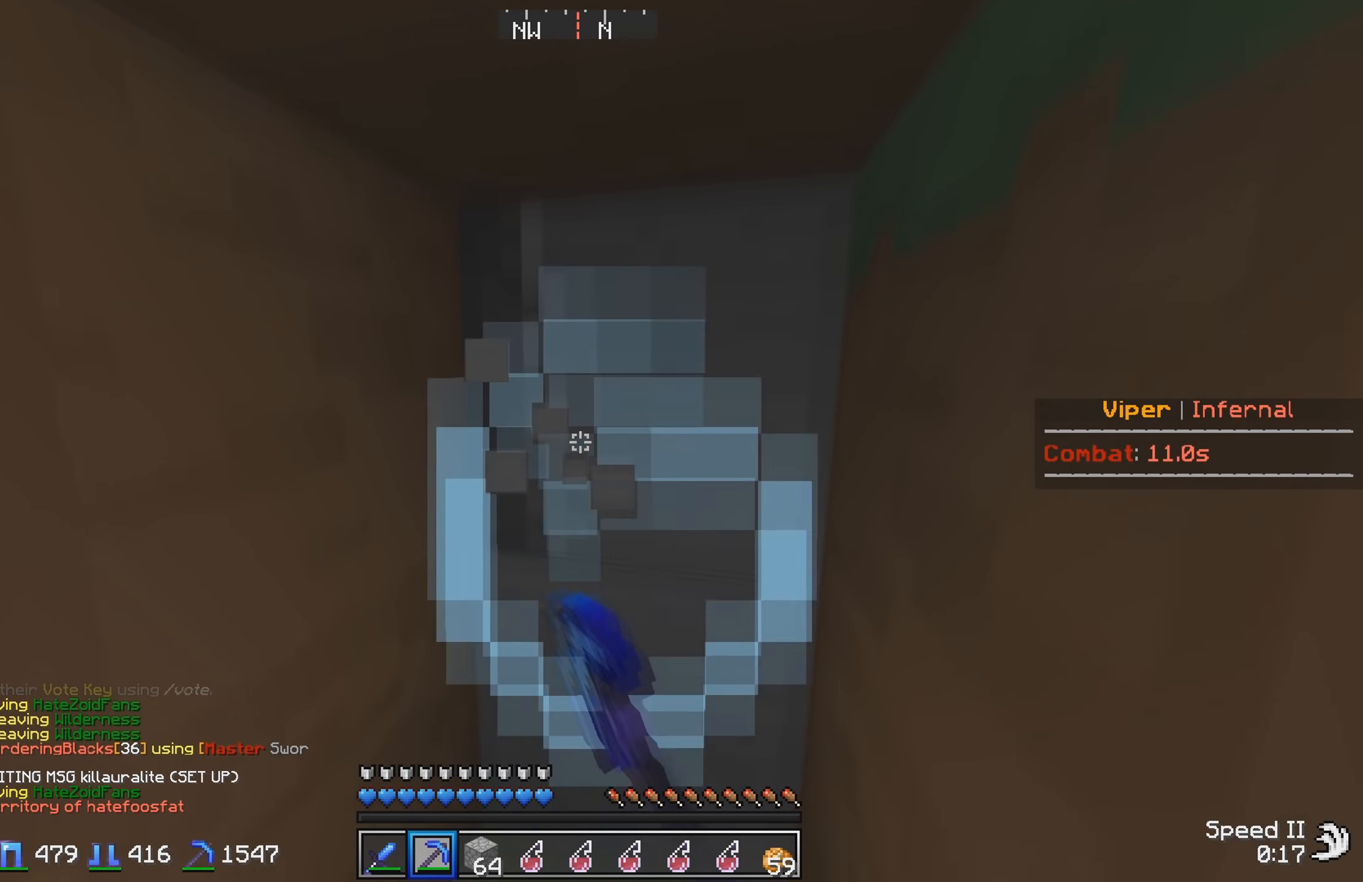
{"keys": ["a"], "events": [[184, "d", "up"], [217, "w", "up"], [300, "s", "down"], [384, "a", "down"], [500, "s", "up"]]}
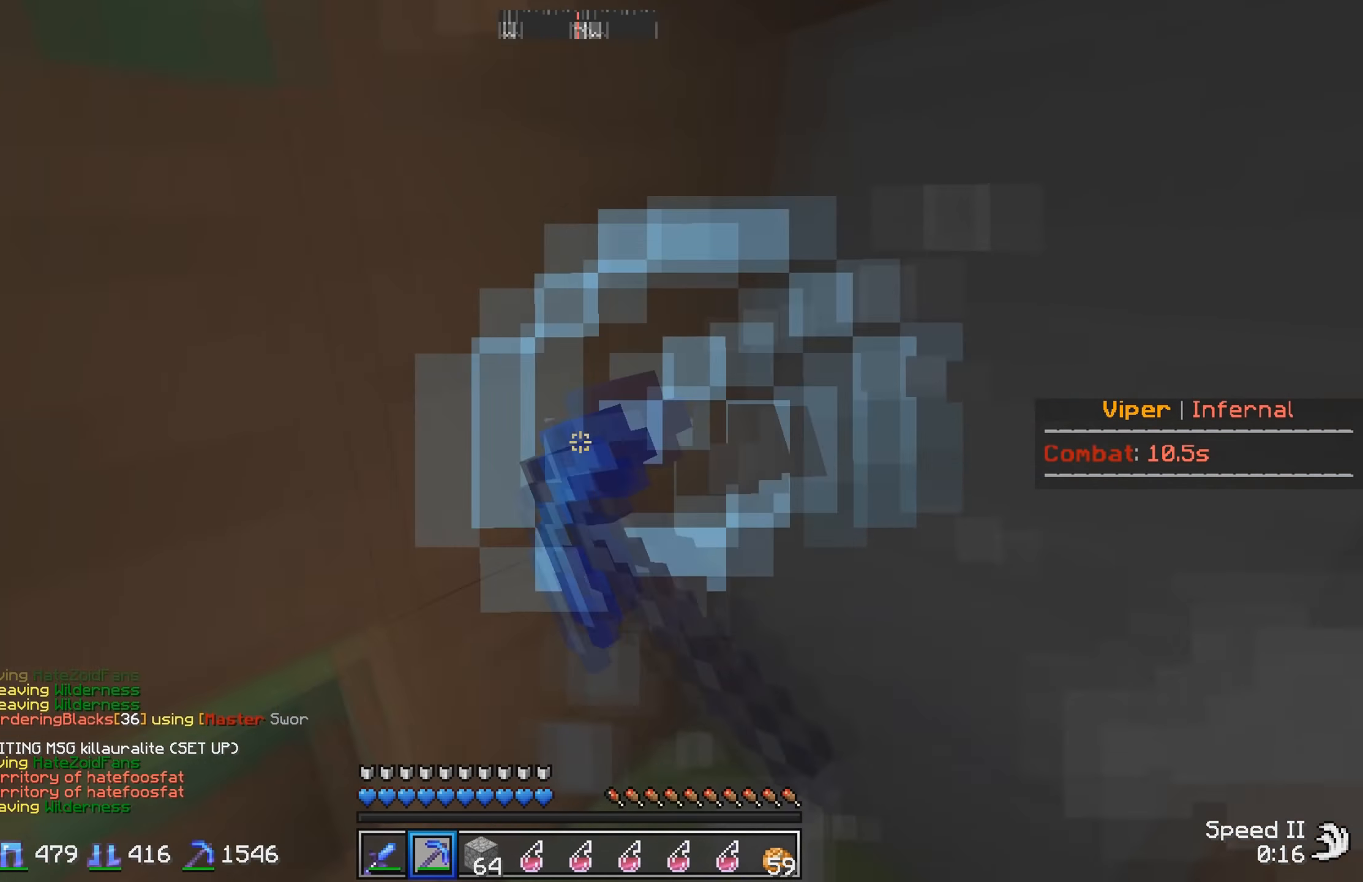
{"keys": [], "events": [[150, "w", "down"], [417, "a", "up"], [417, "w", "up"]]}
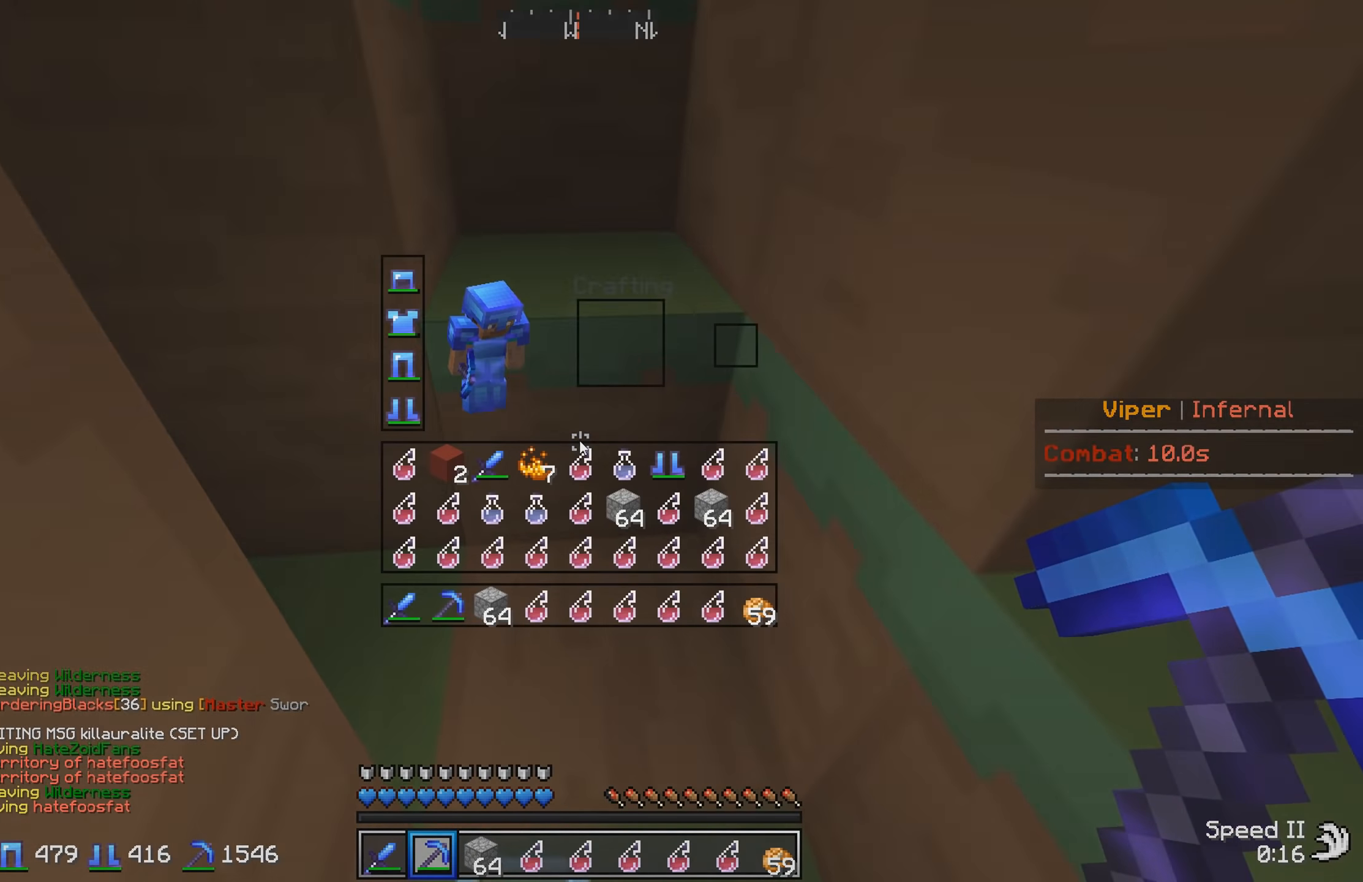
{"keys": [], "events": []}
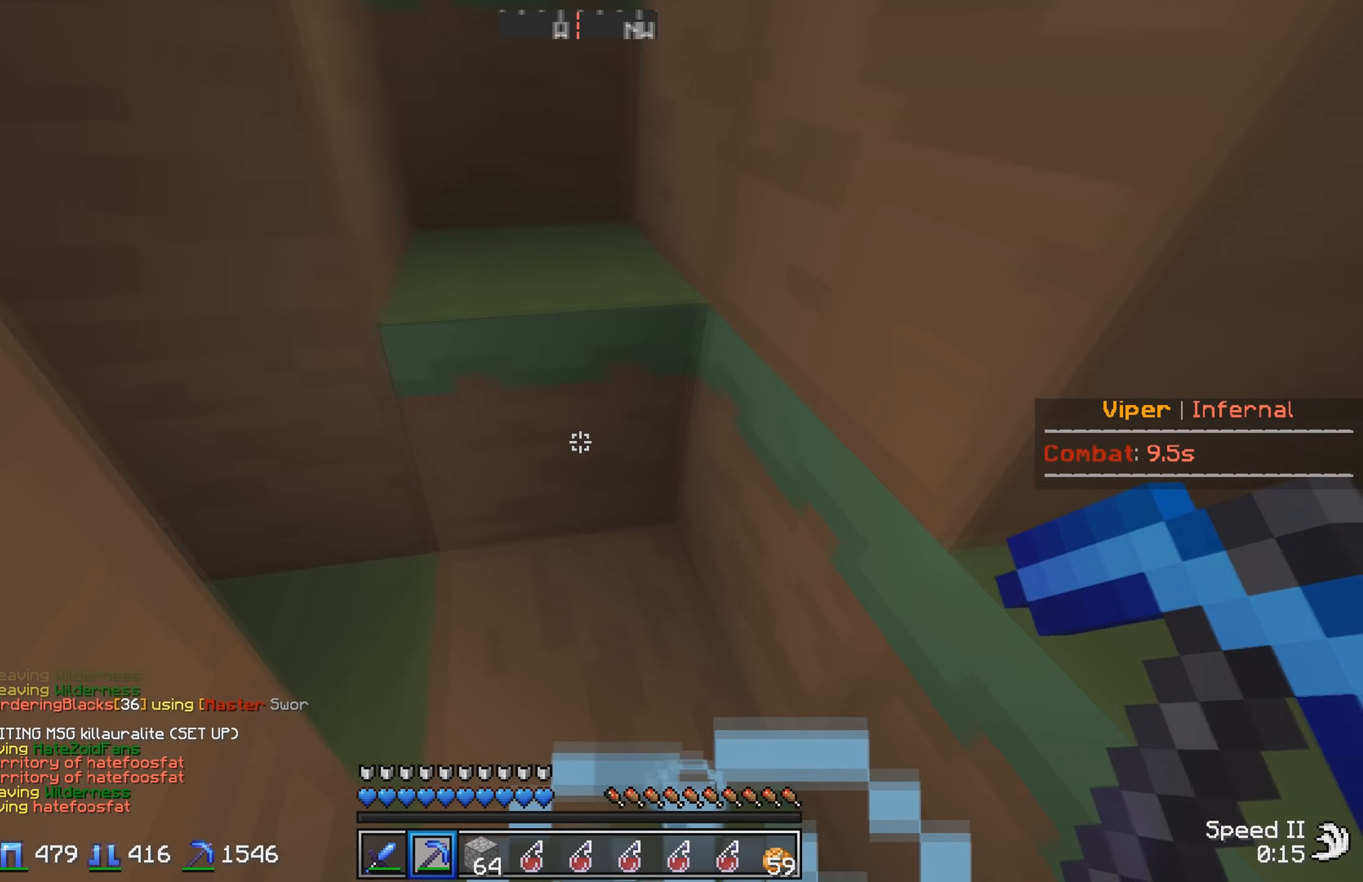
{"keys": ["w"], "events": [[234, "w", "down"]]}
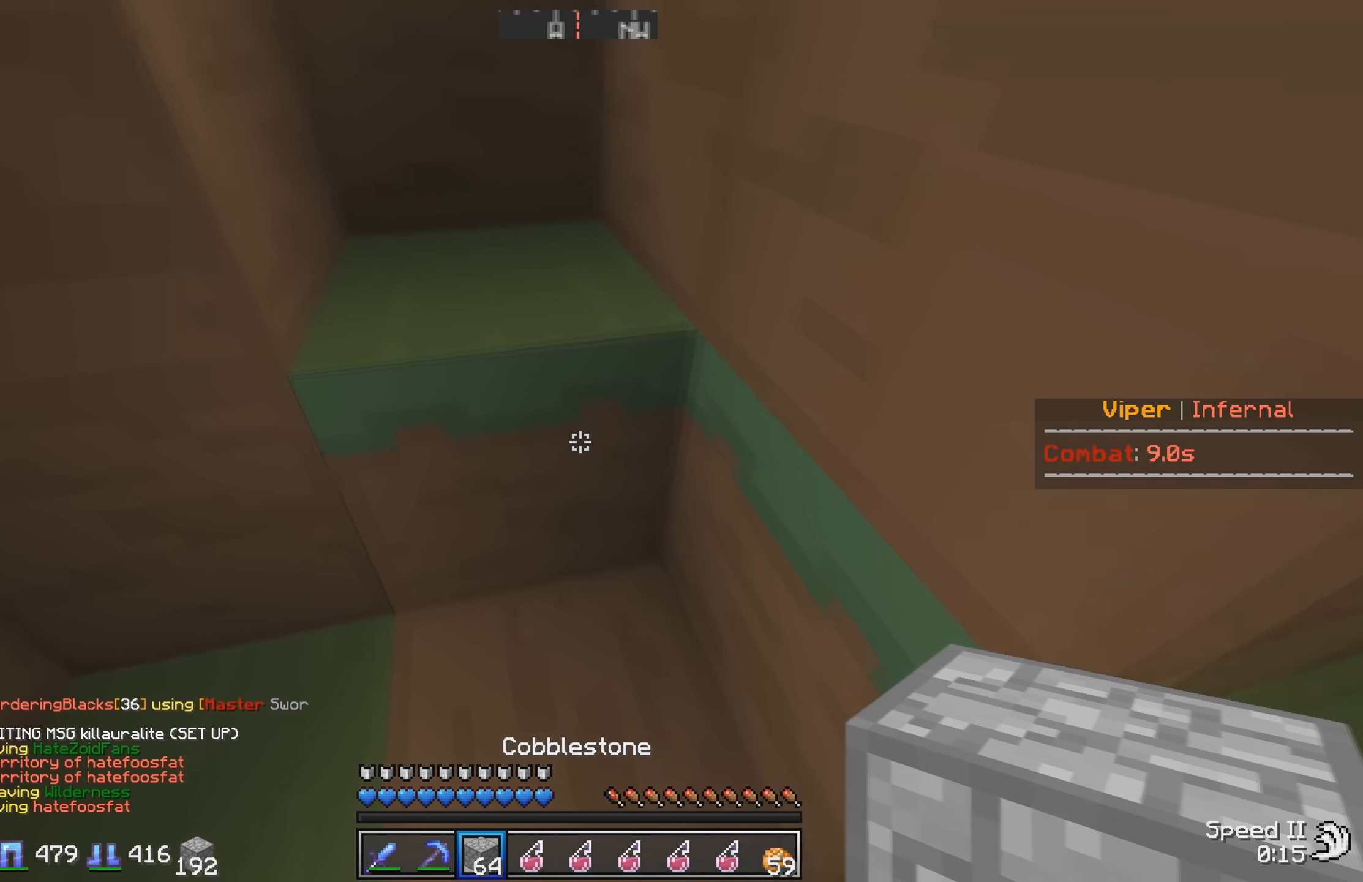
{"keys": ["a", "w"], "events": [[84, "a", "down"]]}
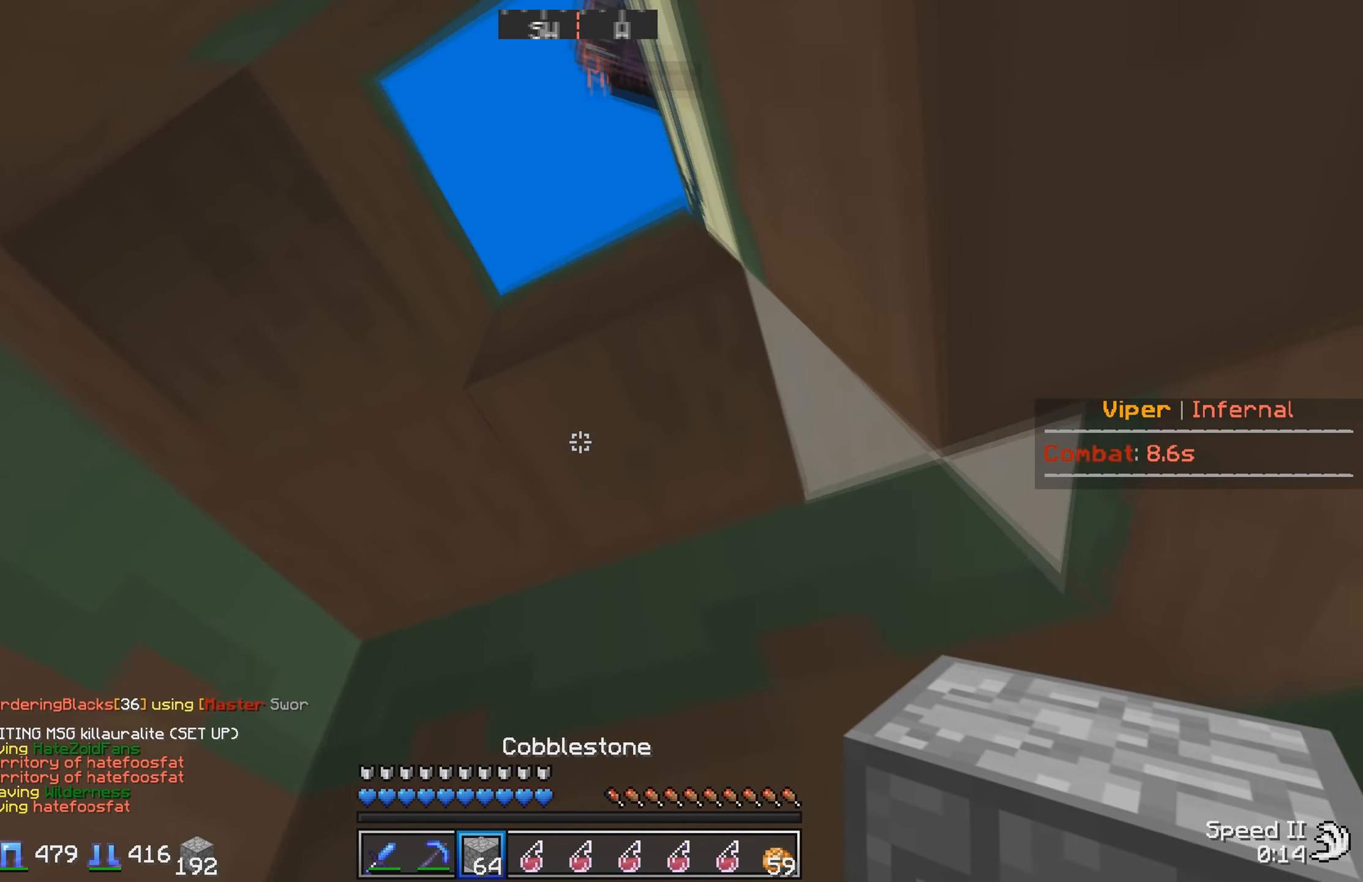
{"keys": [], "events": [[167, "w", "up"], [200, "a", "up"]]}
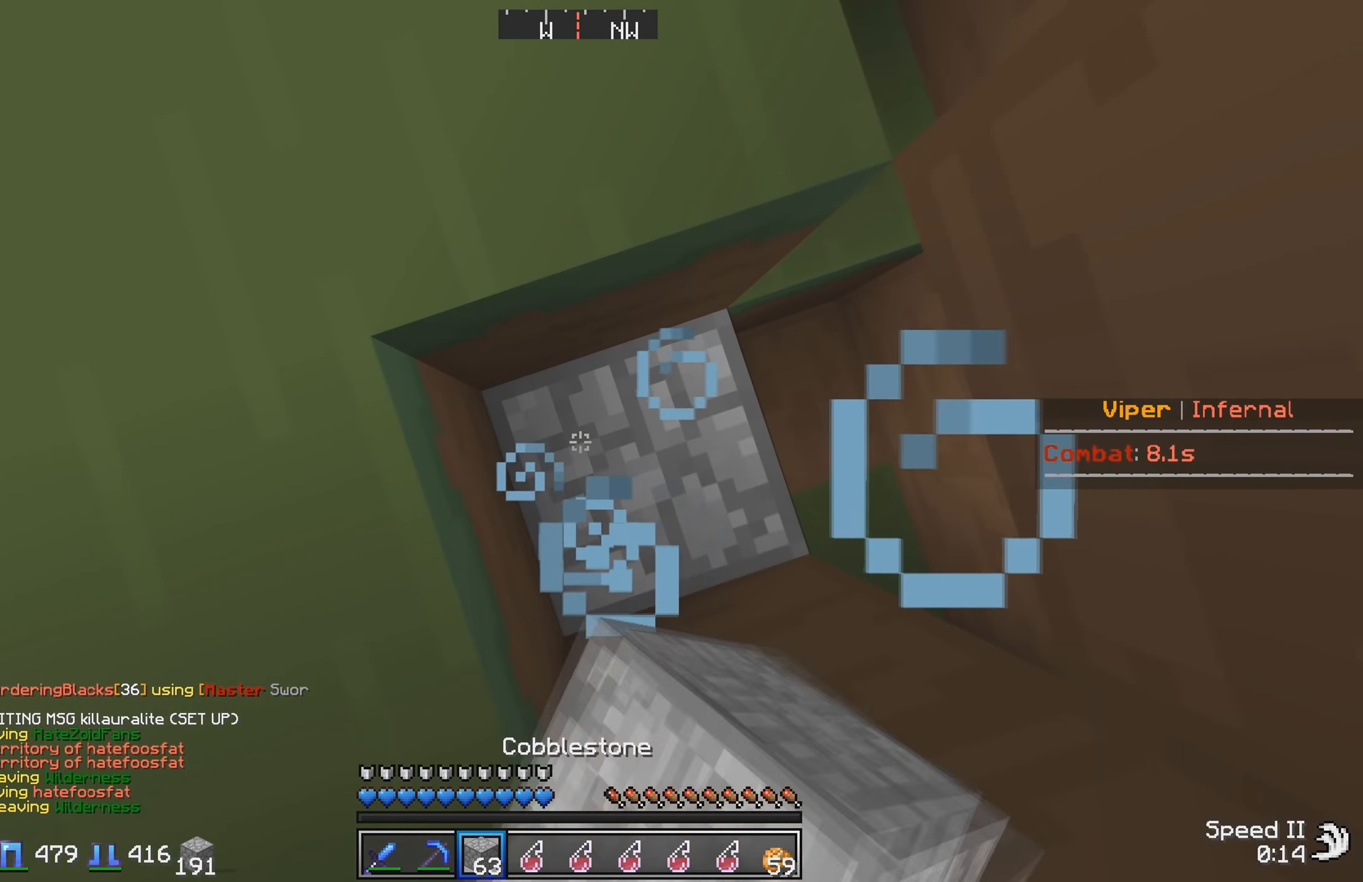
{"keys": [], "events": []}
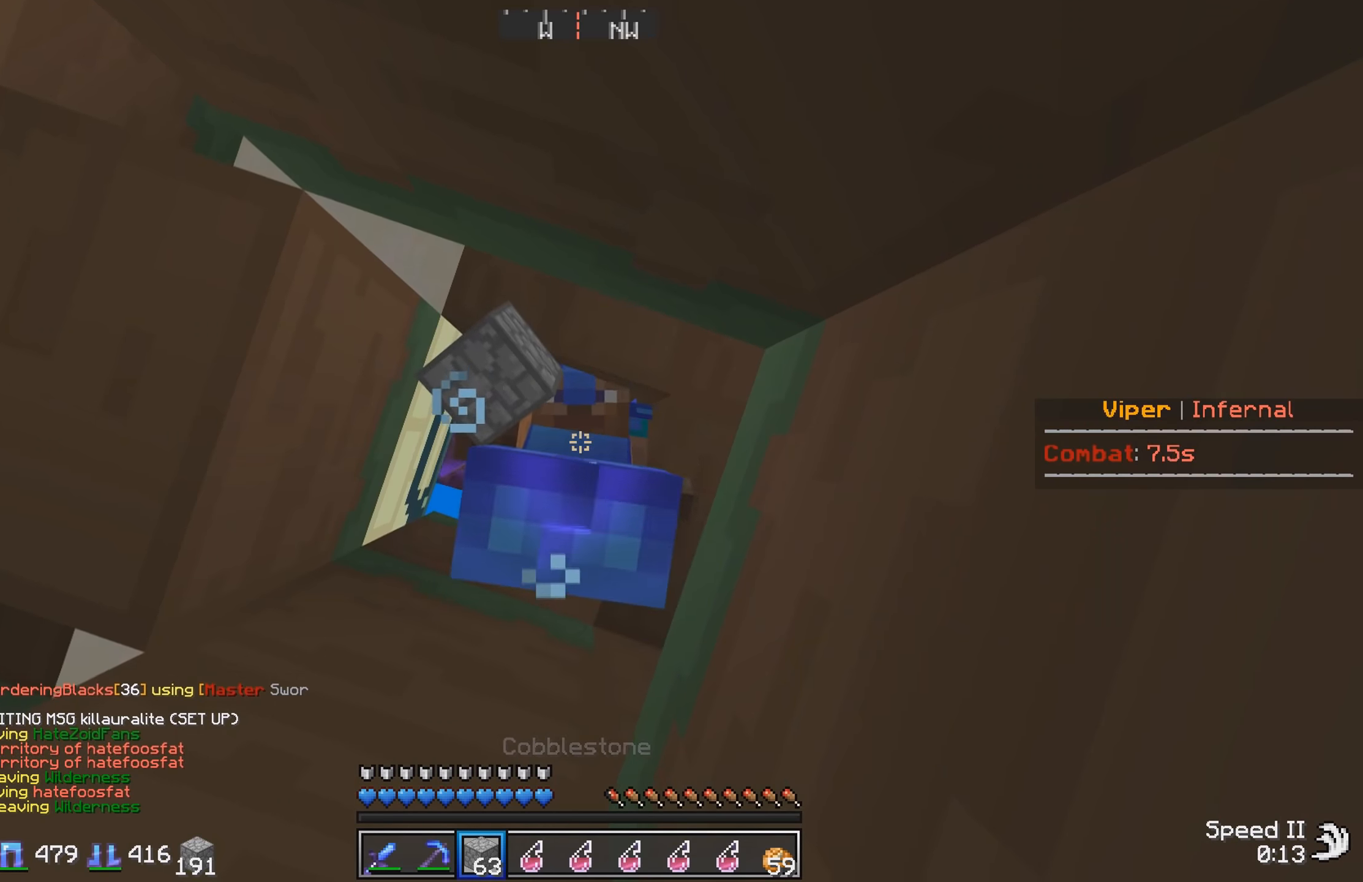
{"keys": ["s"], "events": [[333, "s", "down"]]}
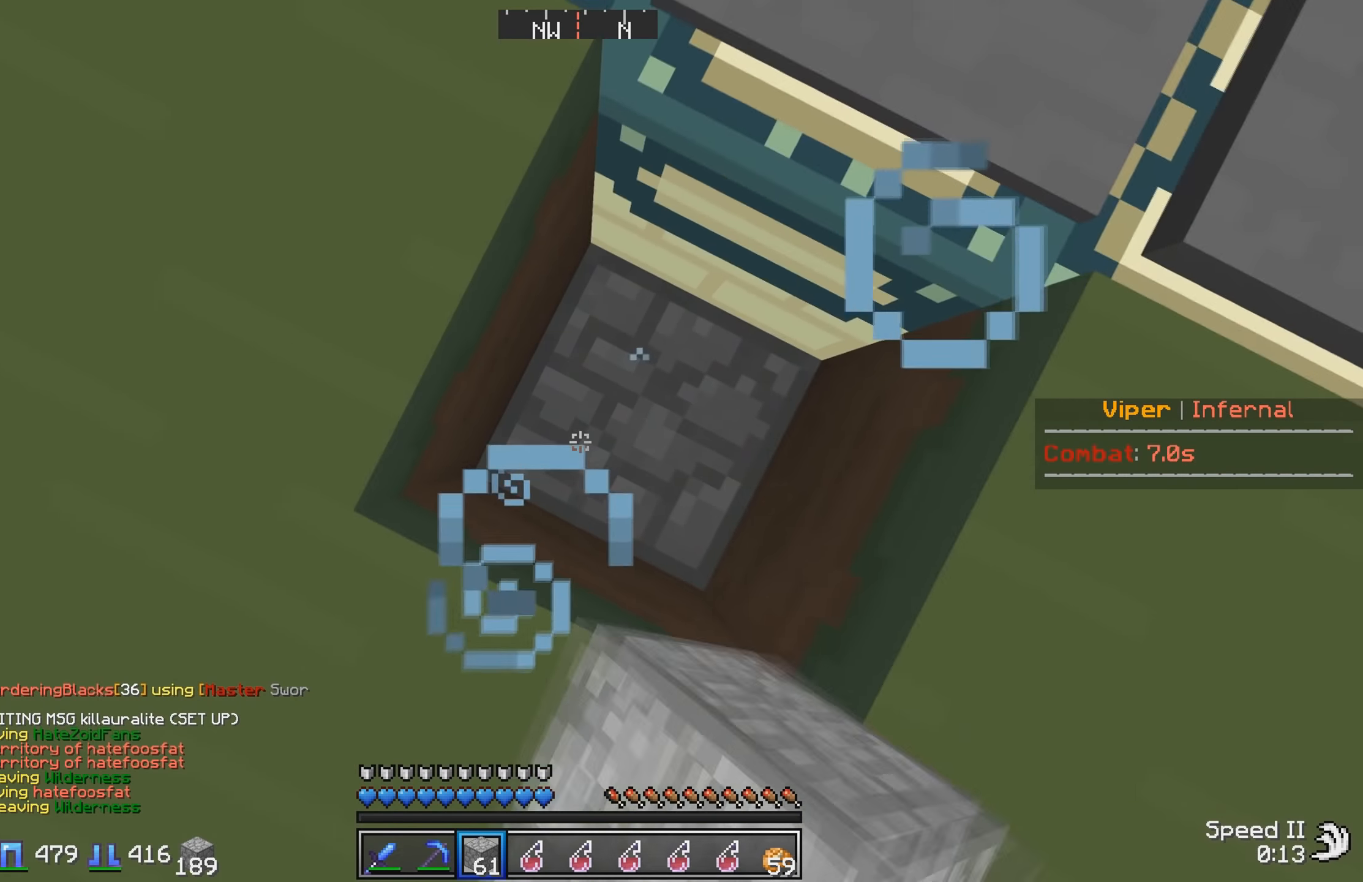
{"keys": ["s"], "events": []}
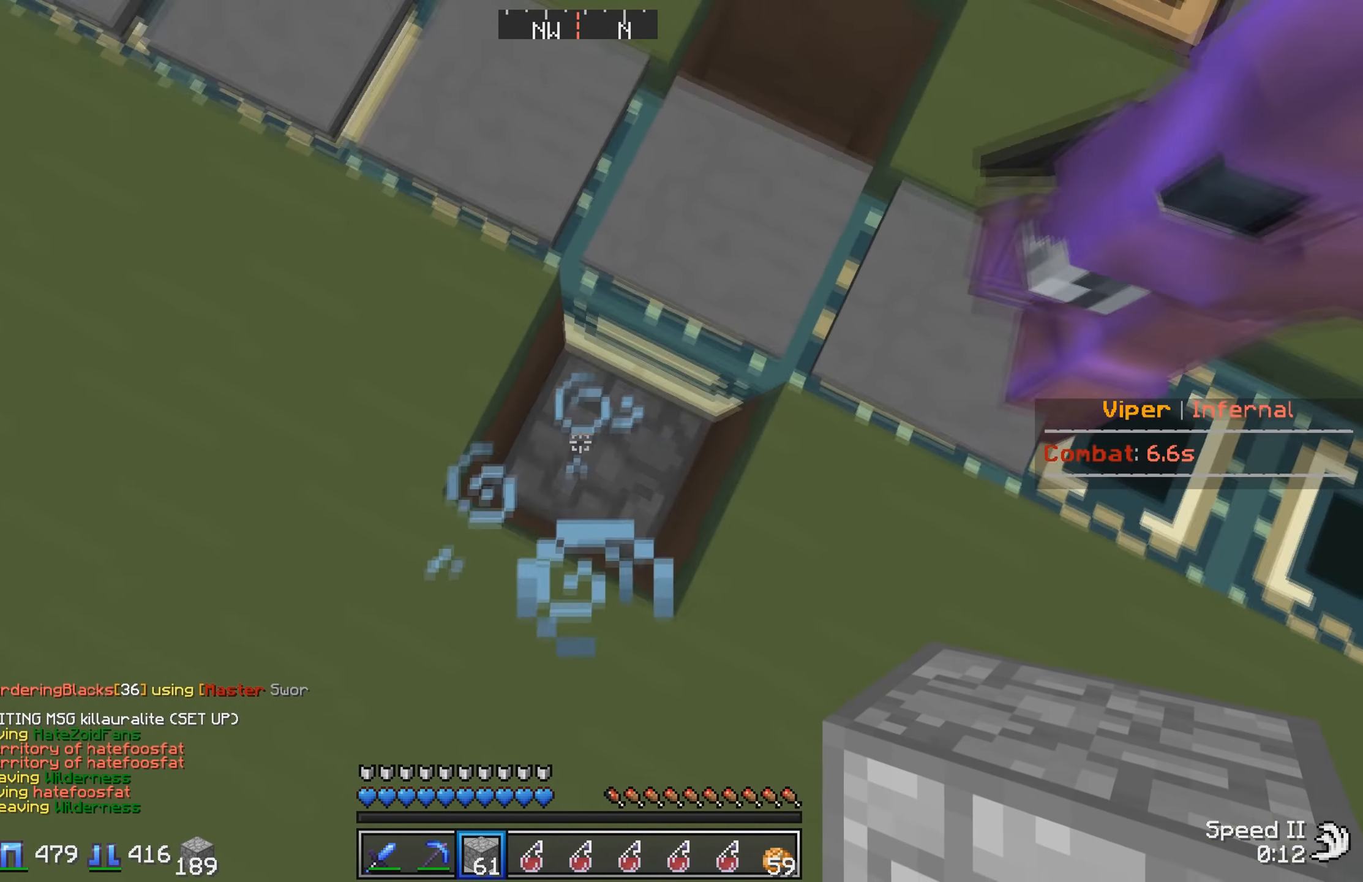
{"keys": [], "events": [[83, "s", "up"], [183, "d", "down"], [500, "d", "up"]]}
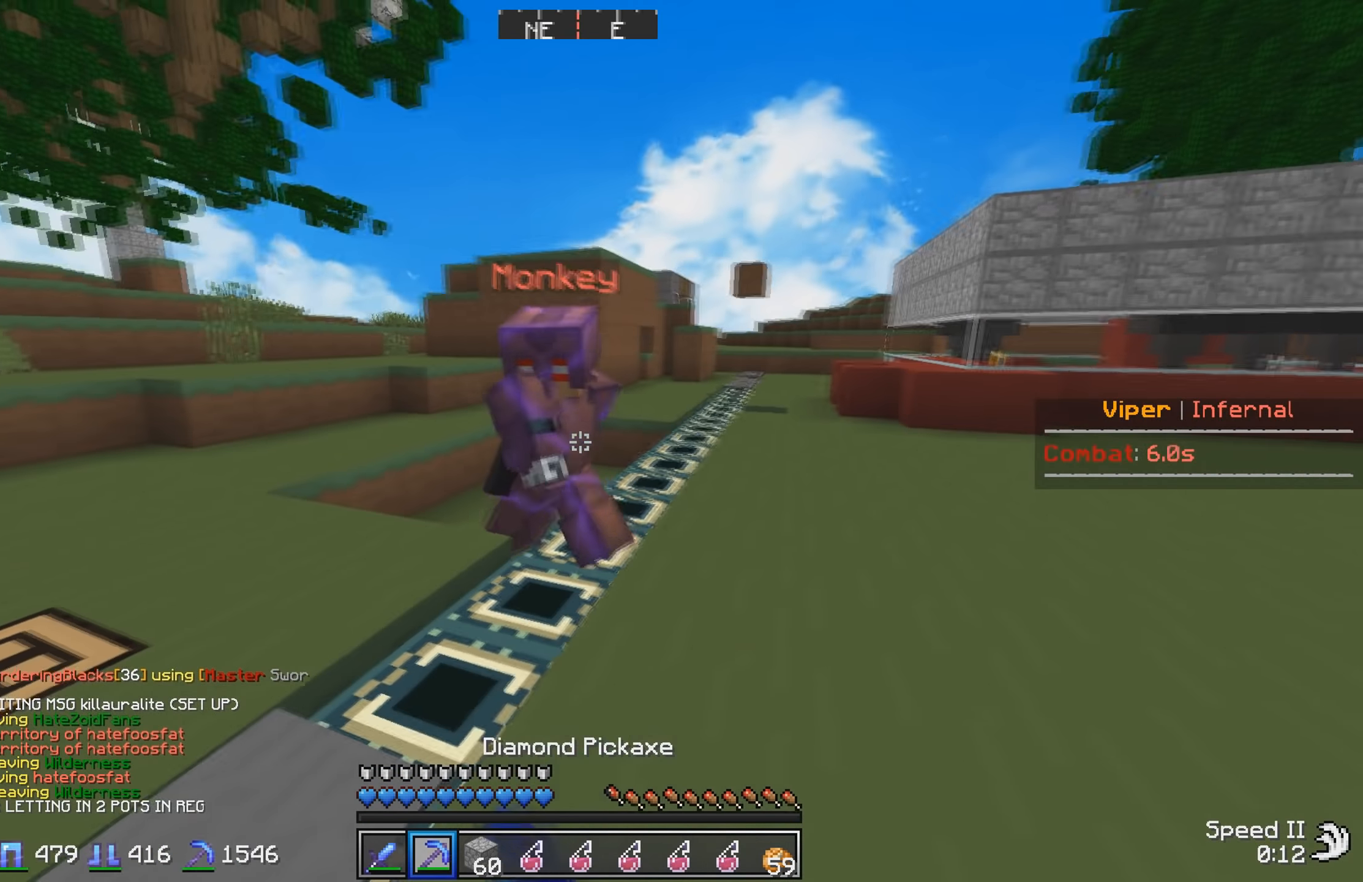
{"keys": [], "events": [[116, "w", "down"], [483, "w", "up"]]}
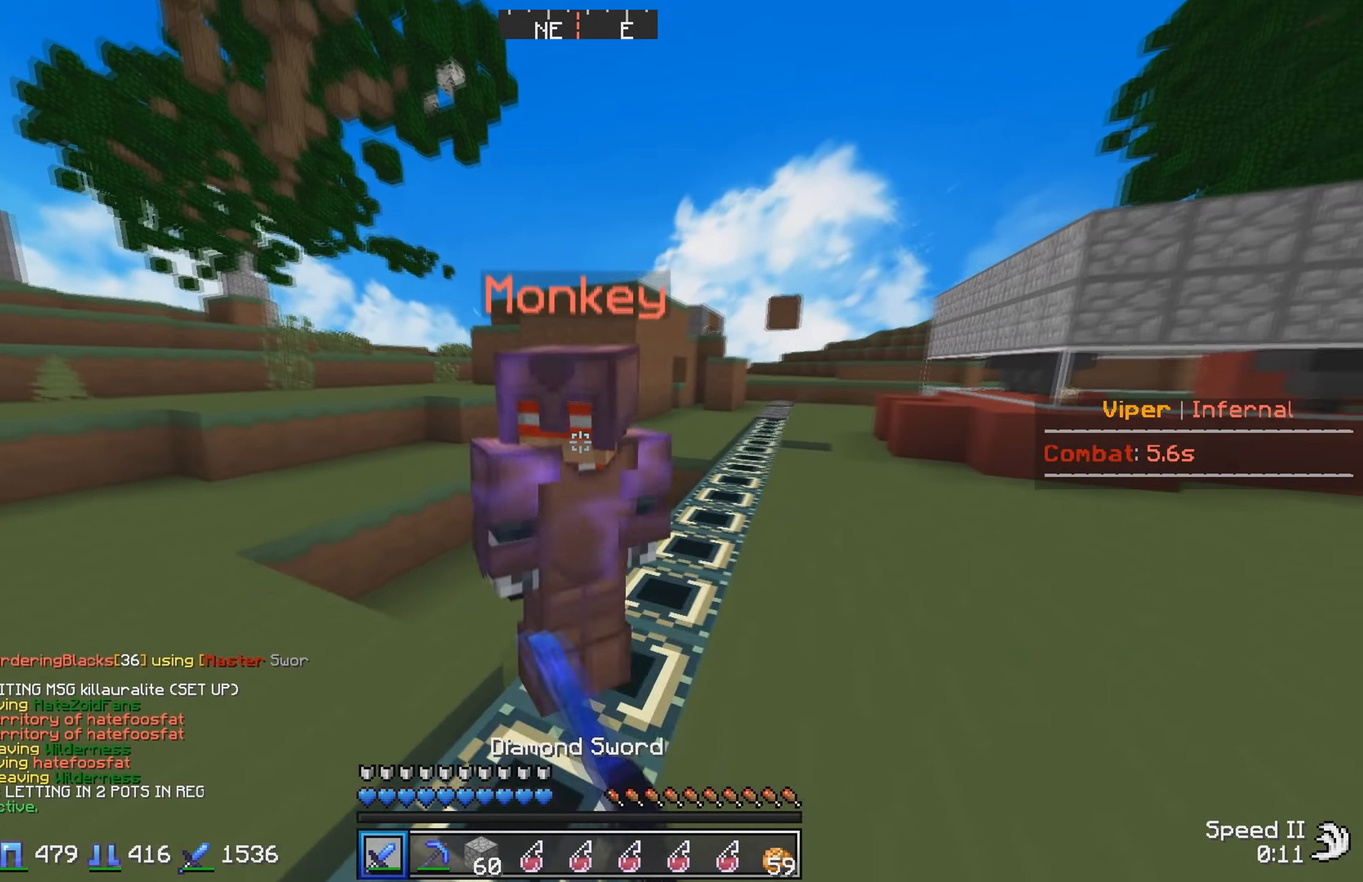
{"keys": ["s"], "events": [[283, "d", "down"], [433, "d", "up"], [450, "s", "down"]]}
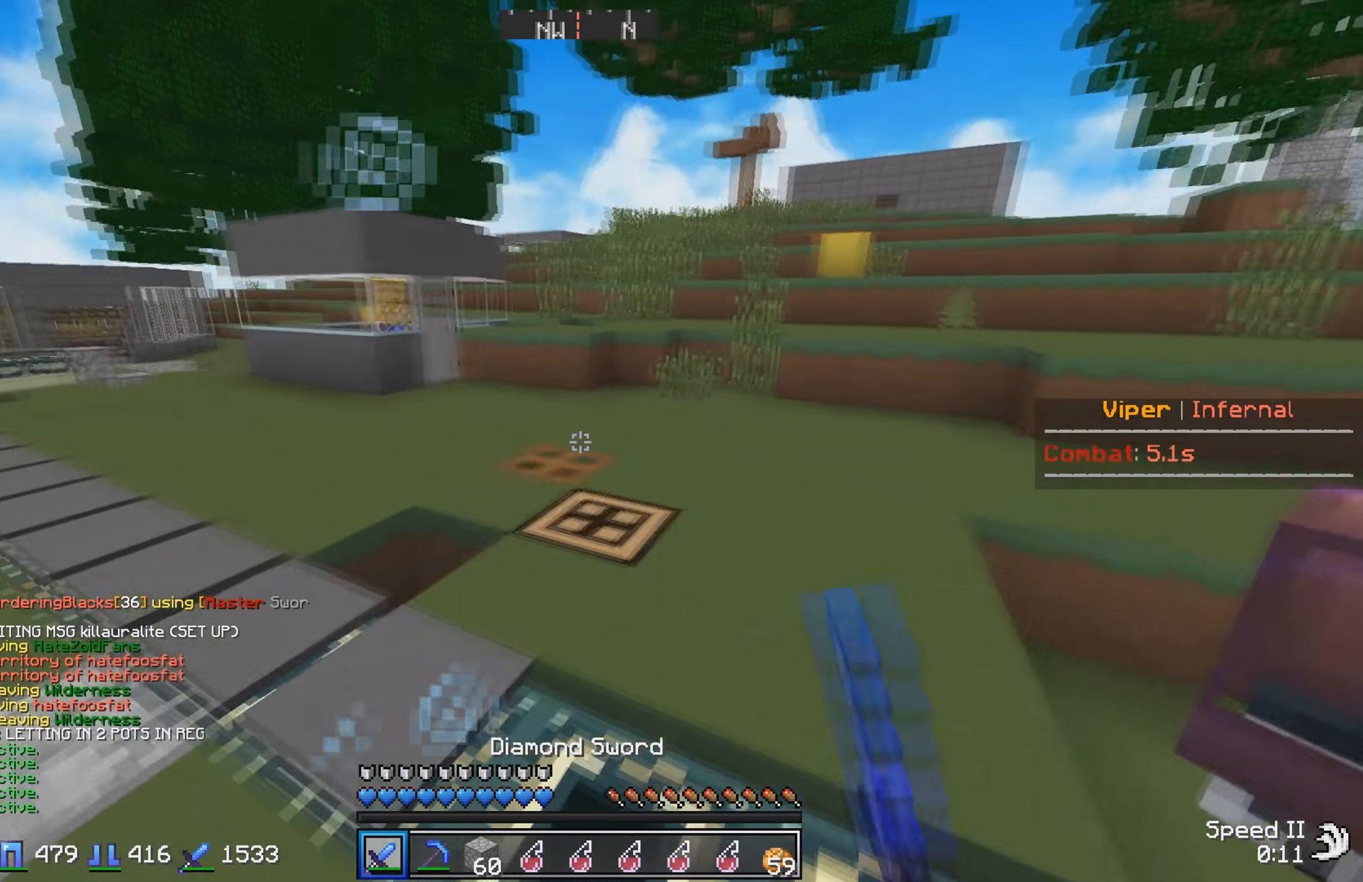
{"keys": ["s"], "events": []}
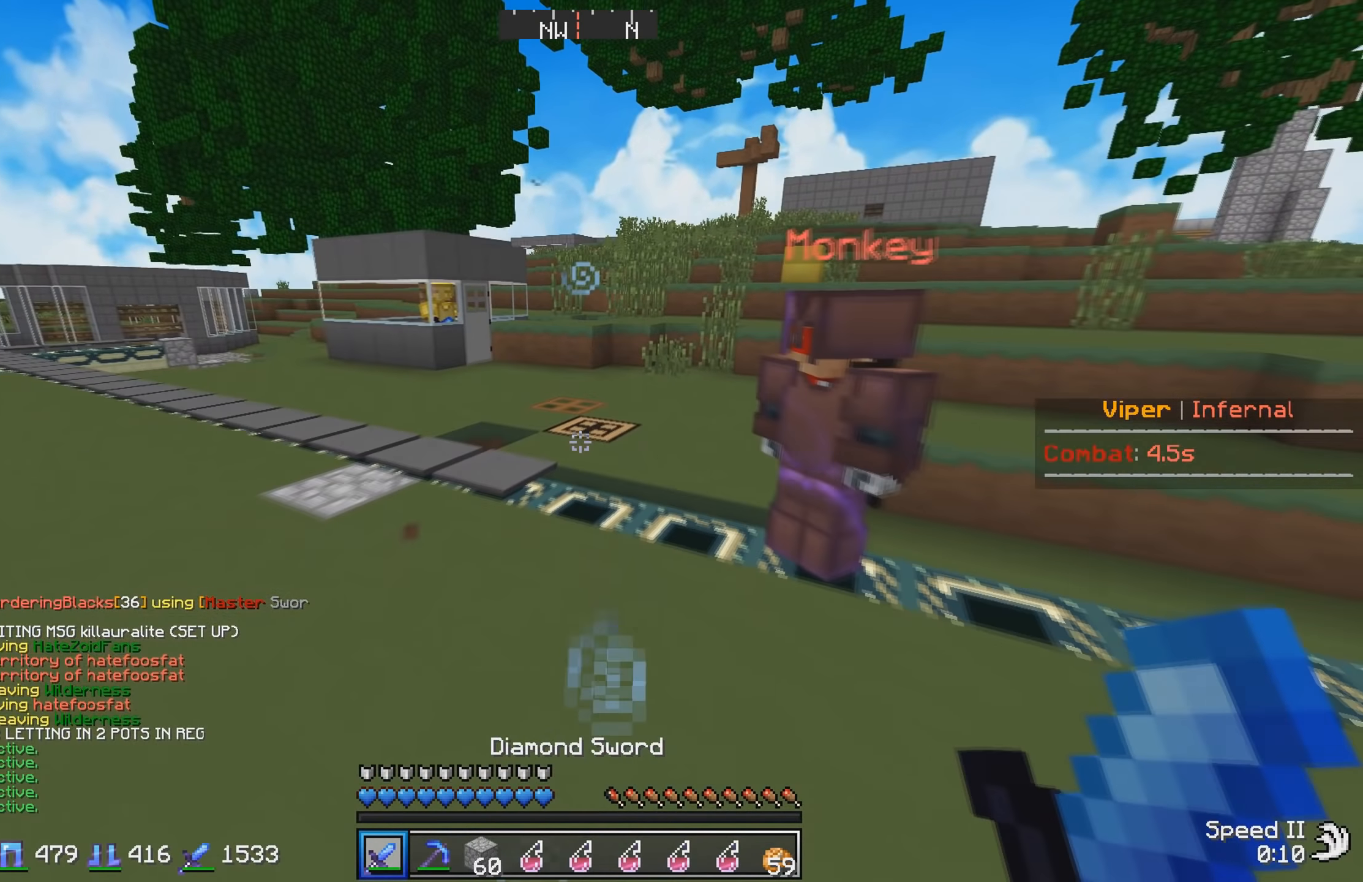
{"keys": ["w"], "events": [[283, "s", "up"], [450, "w", "down"]]}
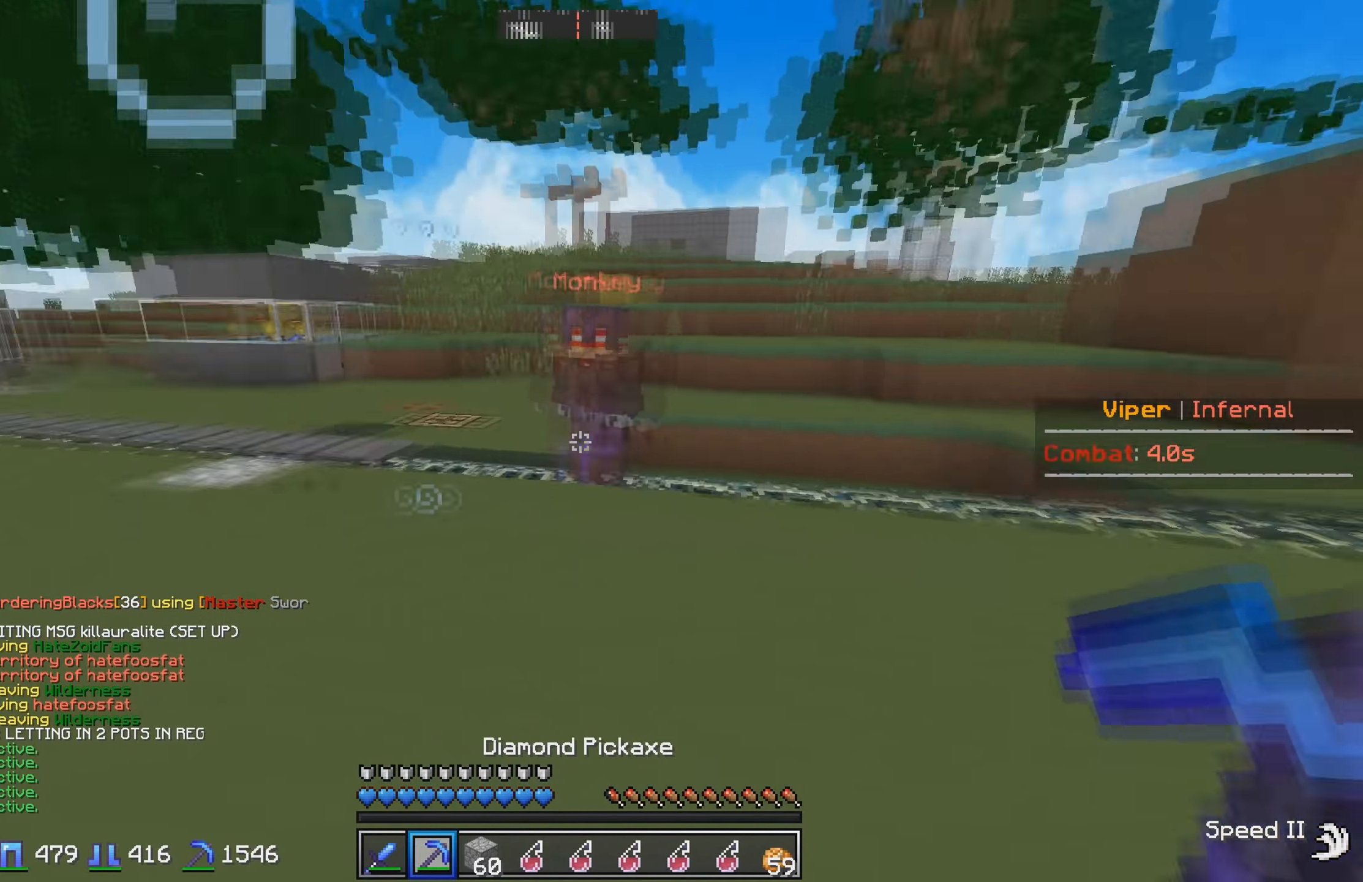
{"keys": ["w"], "events": []}
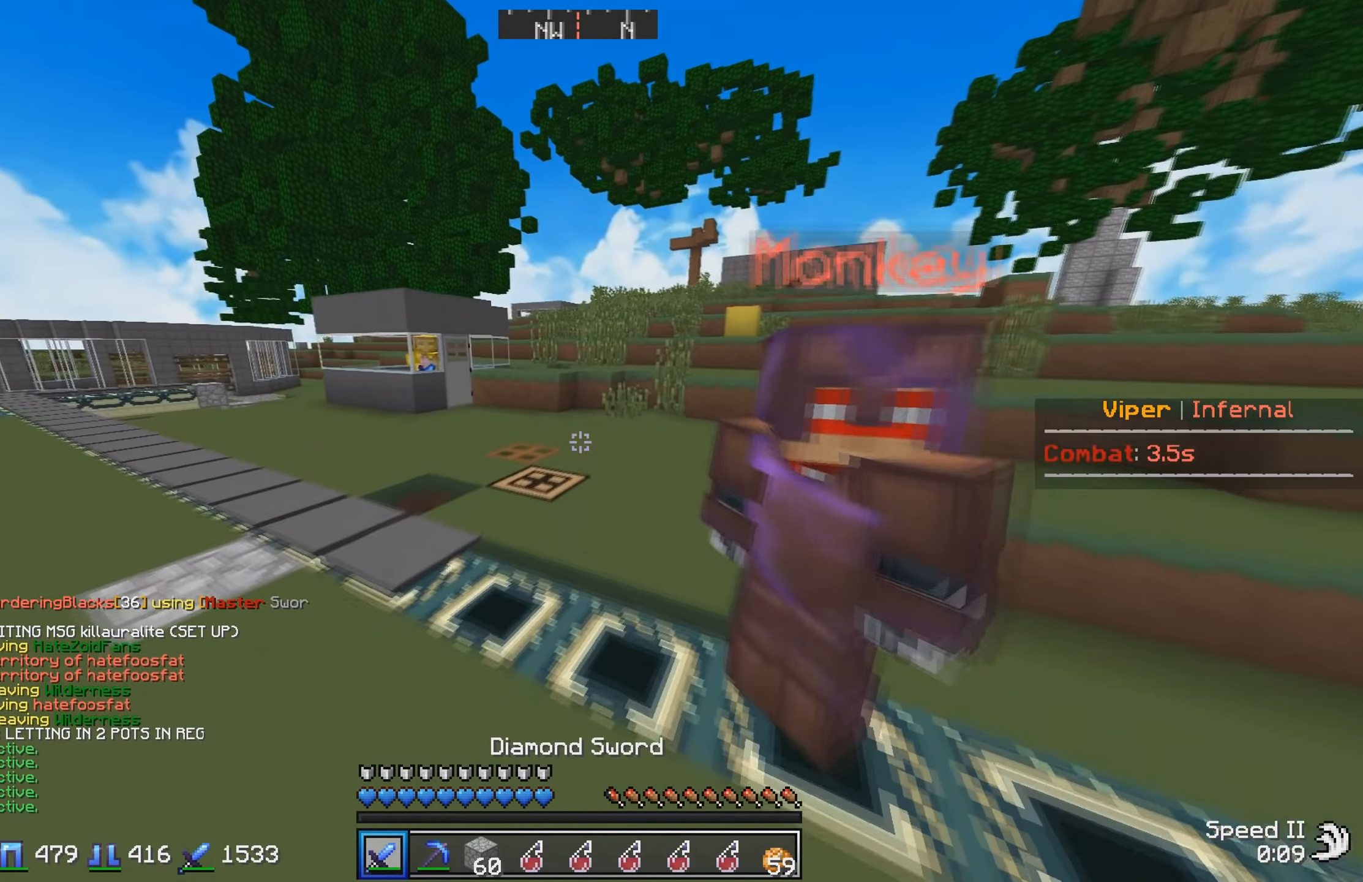
{"keys": ["a"], "events": [[83, "w", "up"], [166, "a", "down"]]}
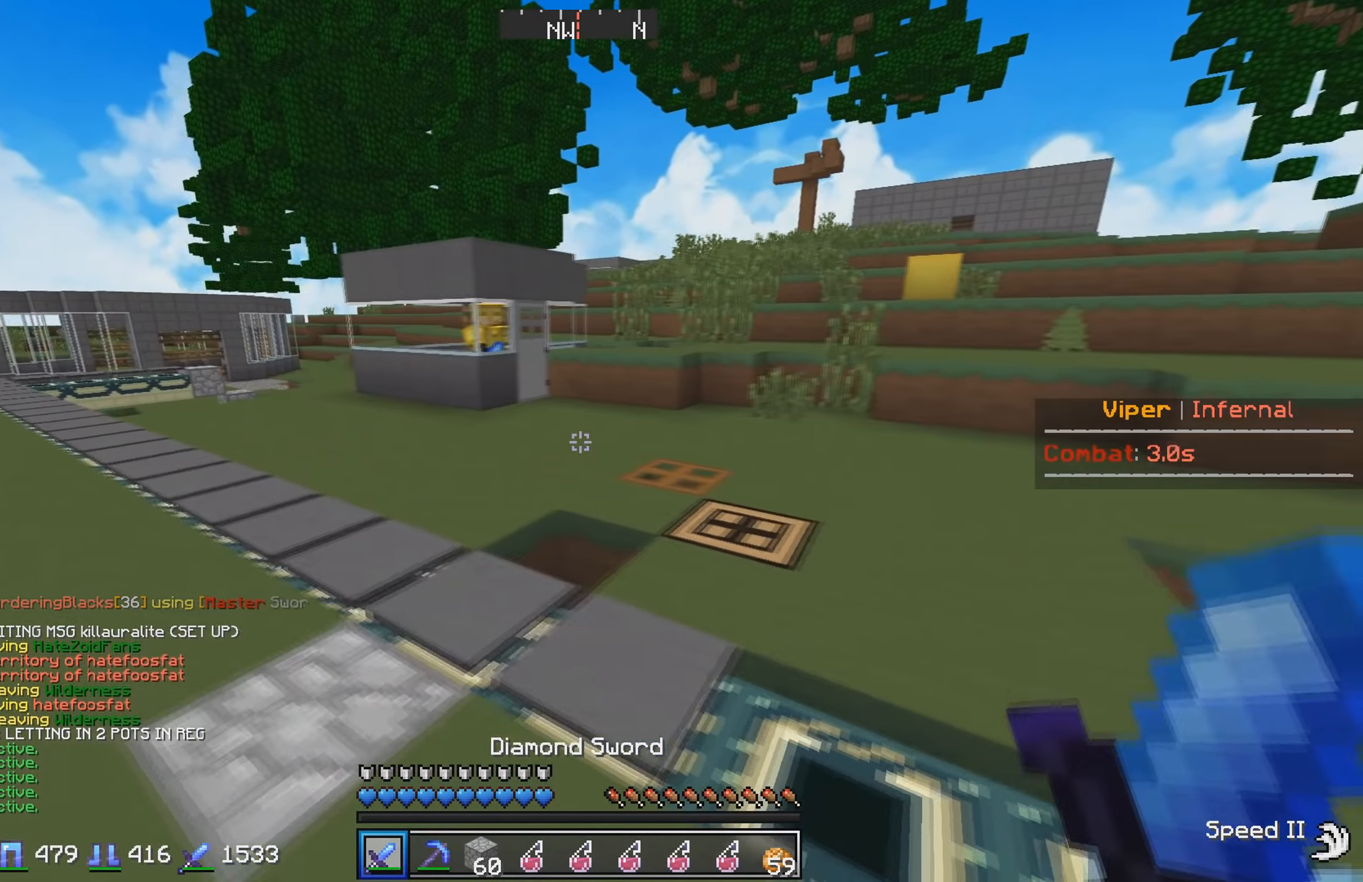
{"keys": ["d", "w"], "events": [[83, "a", "up"], [133, "d", "down"], [216, "w", "down"]]}